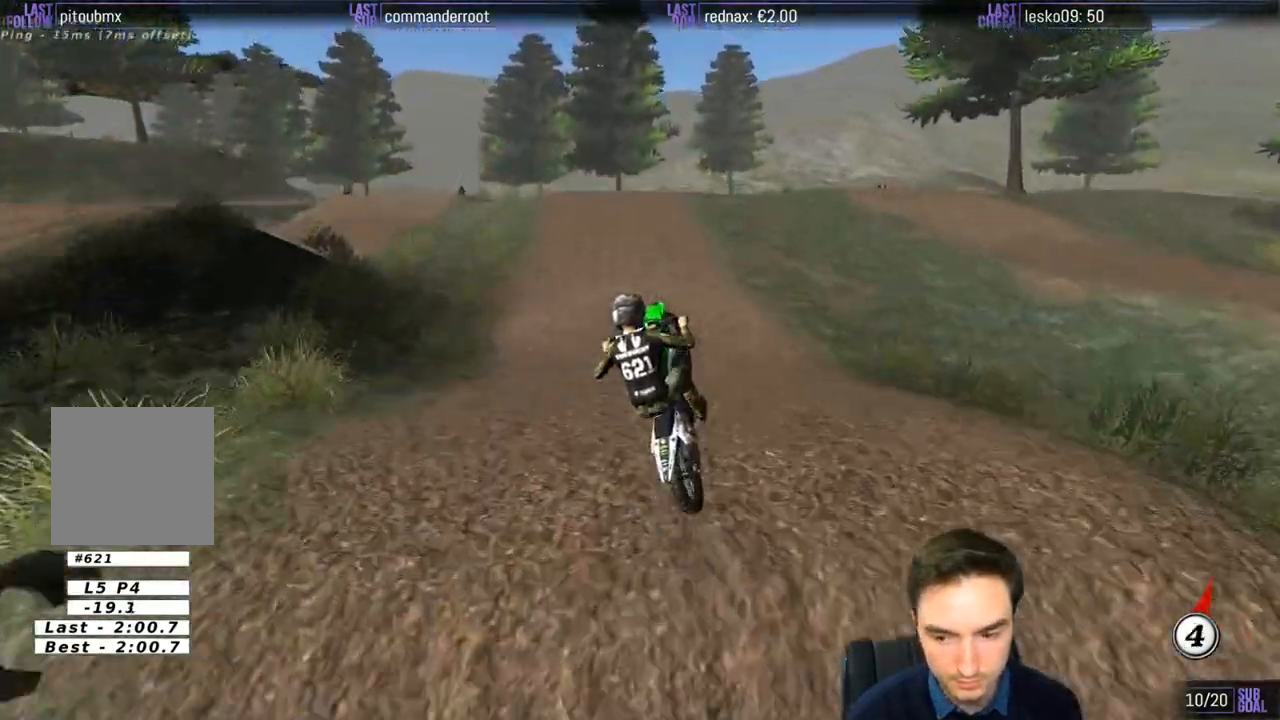
Gameplay with a controller (Xbox layout); each line is a JSON object with the inputs held at the frame after it. "events" lists button and stick changes between this image and that frame as [ms after this image, input, new state], when the widget could be followed in between. Not read: L1 L3 R3.
{"buttons": ["R2"], "left_stick": "down", "right_stick": "center", "events": [[50, "R2", "up"], [267, "R2", "down"], [317, "R2", "up"], [483, "R2", "down"]]}
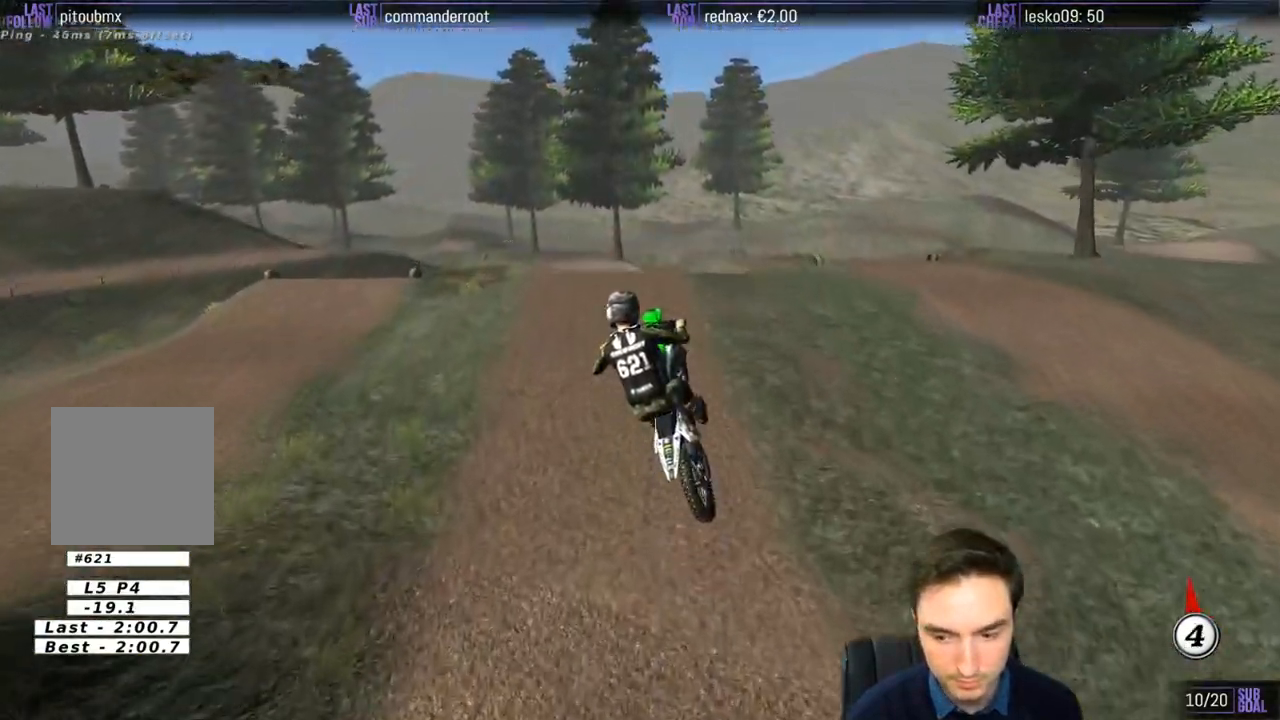
{"buttons": [], "left_stick": "down-left", "right_stick": "center", "events": [[50, "R2", "up"], [317, "left_stick", "down-left"]]}
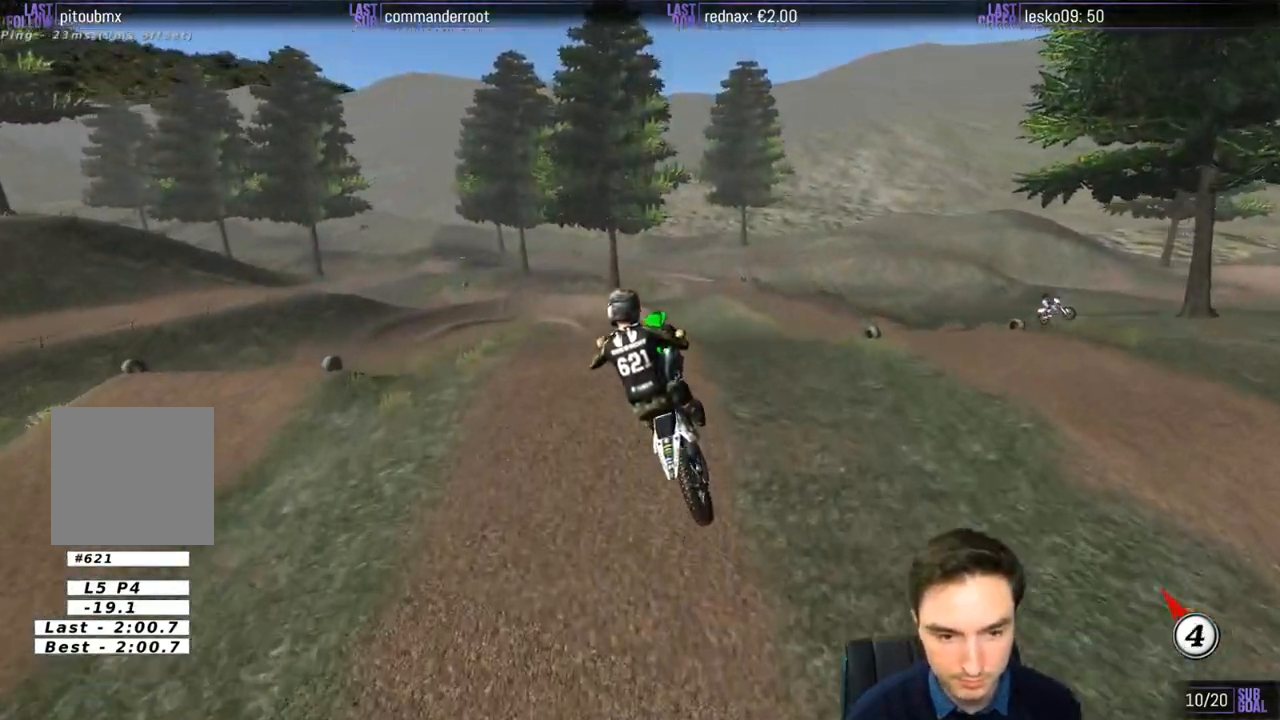
{"buttons": [], "left_stick": "down", "right_stick": "center", "events": [[417, "left_stick", "down"]]}
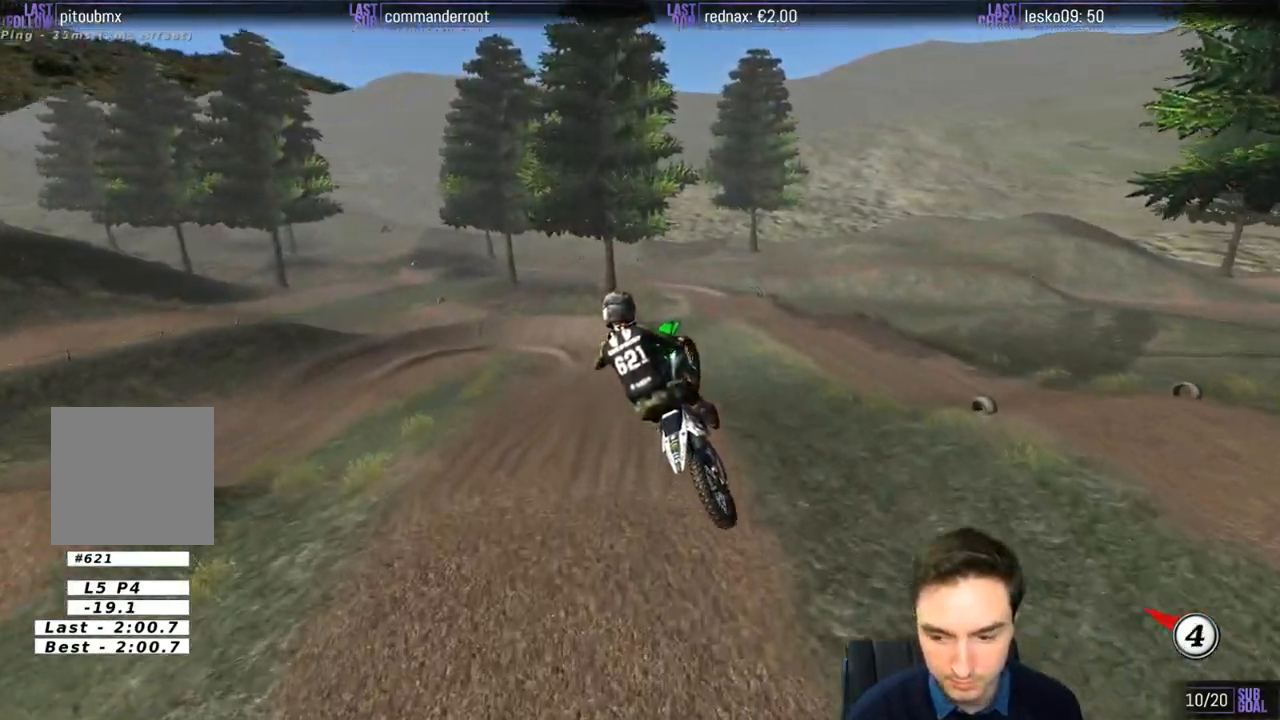
{"buttons": [], "left_stick": "center", "right_stick": "center", "events": [[17, "left_stick", "down-right"], [150, "left_stick", "center"]]}
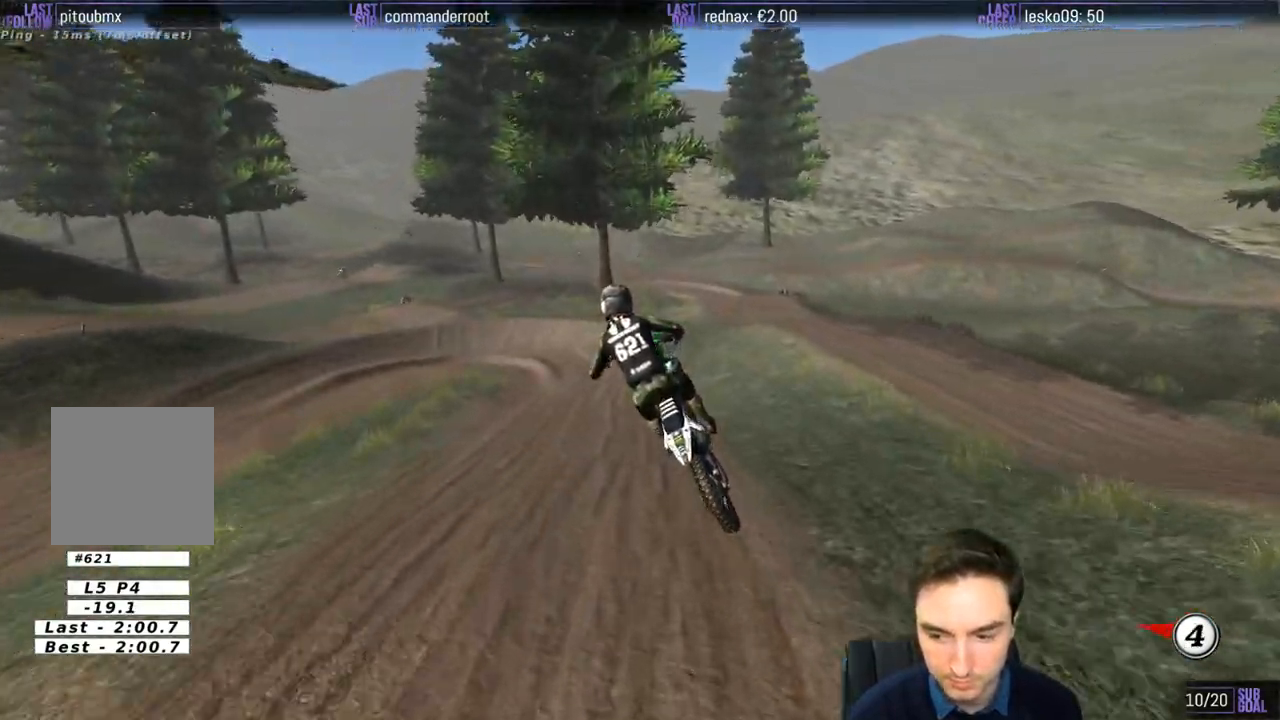
{"buttons": ["X"], "left_stick": "center", "right_stick": "center", "events": [[150, "R2", "down"], [350, "R2", "up"], [483, "X", "down"]]}
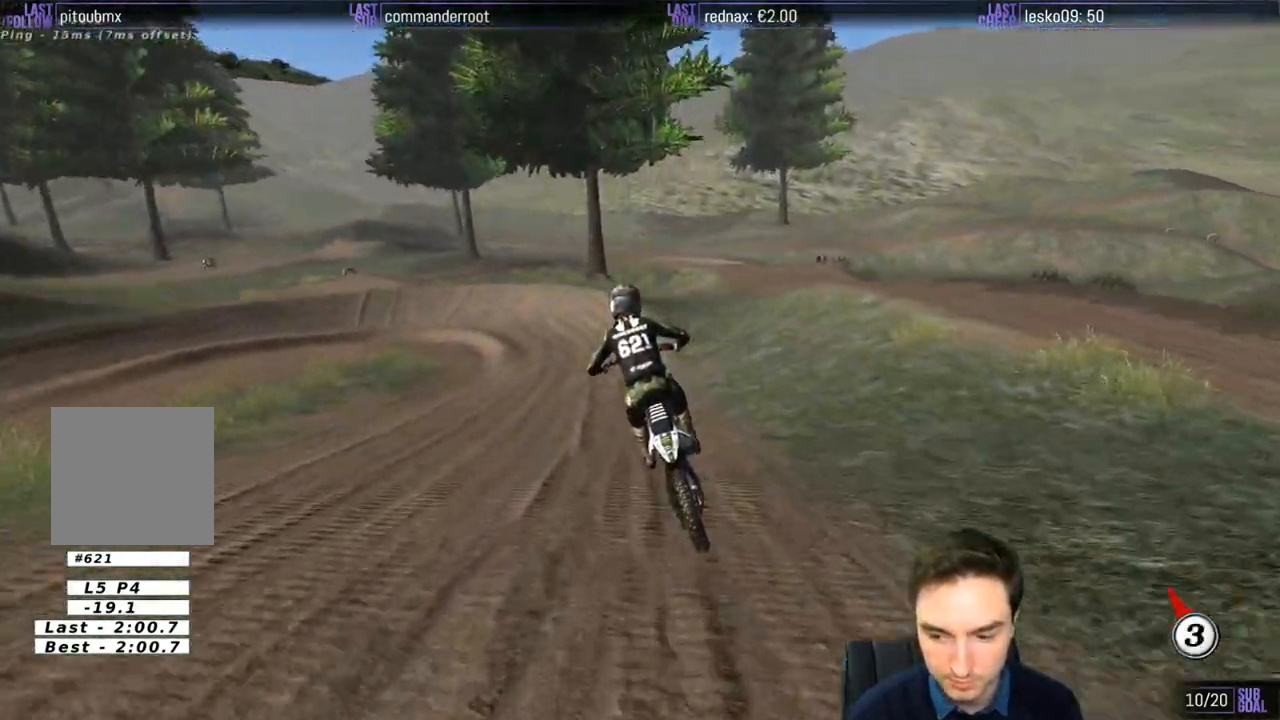
{"buttons": [], "left_stick": "down-left", "right_stick": "center", "events": [[17, "left_stick", "down"], [50, "X", "up"], [217, "X", "down"], [250, "X", "up"], [367, "left_stick", "down-left"], [383, "X", "down"], [450, "X", "up"]]}
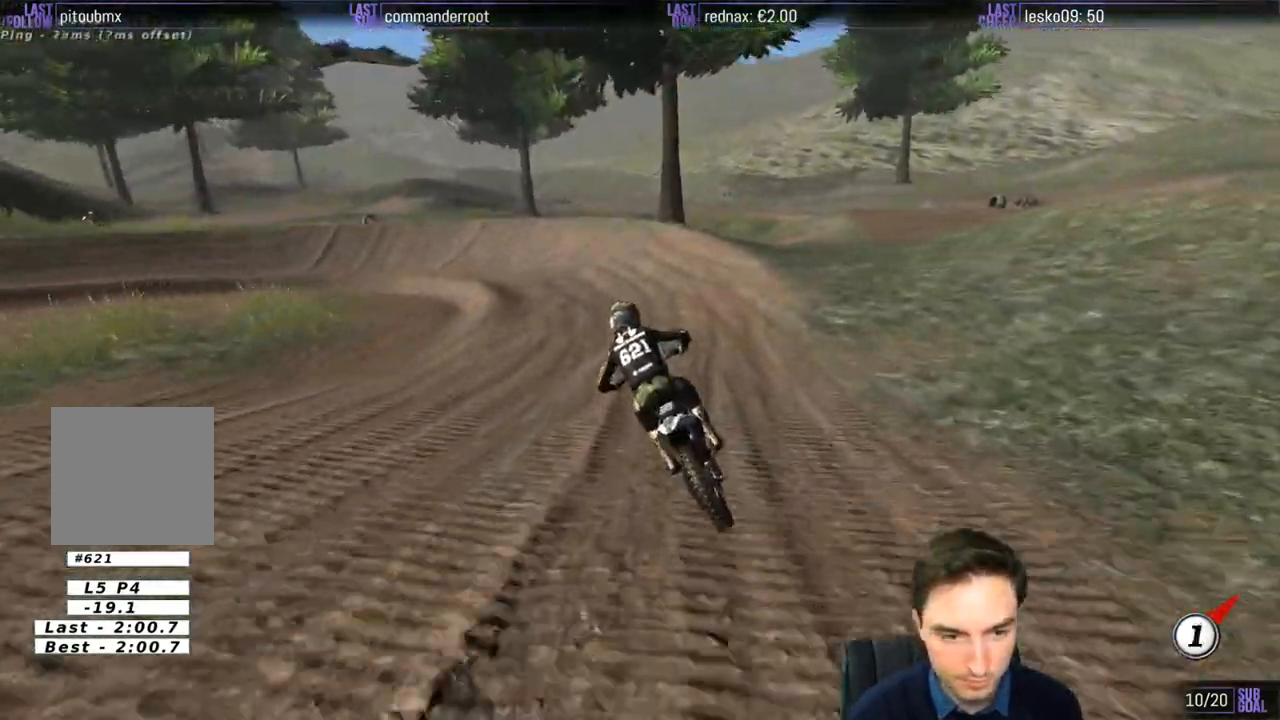
{"buttons": [], "left_stick": "center", "right_stick": "center", "events": [[117, "left_stick", "center"], [350, "X", "down"], [383, "X", "up"]]}
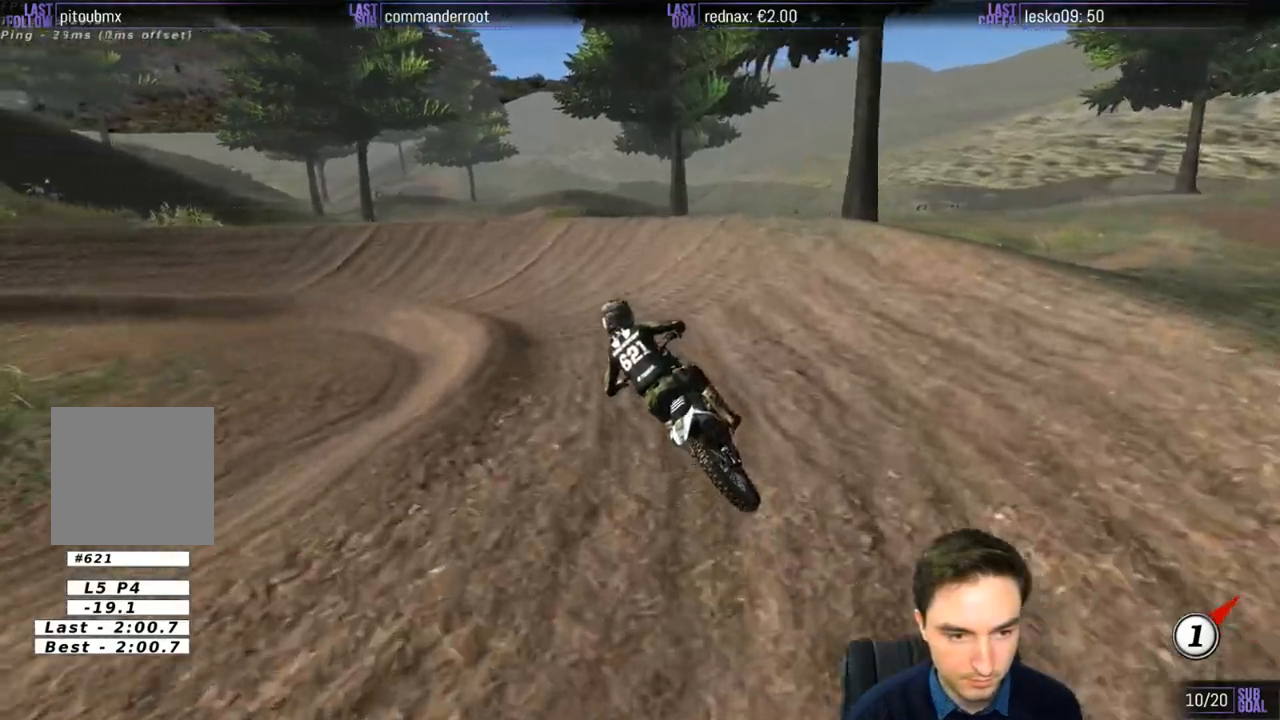
{"buttons": [], "left_stick": "left", "right_stick": "center", "events": [[83, "left_stick", "down-left"], [167, "left_stick", "left"], [217, "A", "down"], [267, "L2", "down"], [283, "A", "up"], [450, "L2", "up"]]}
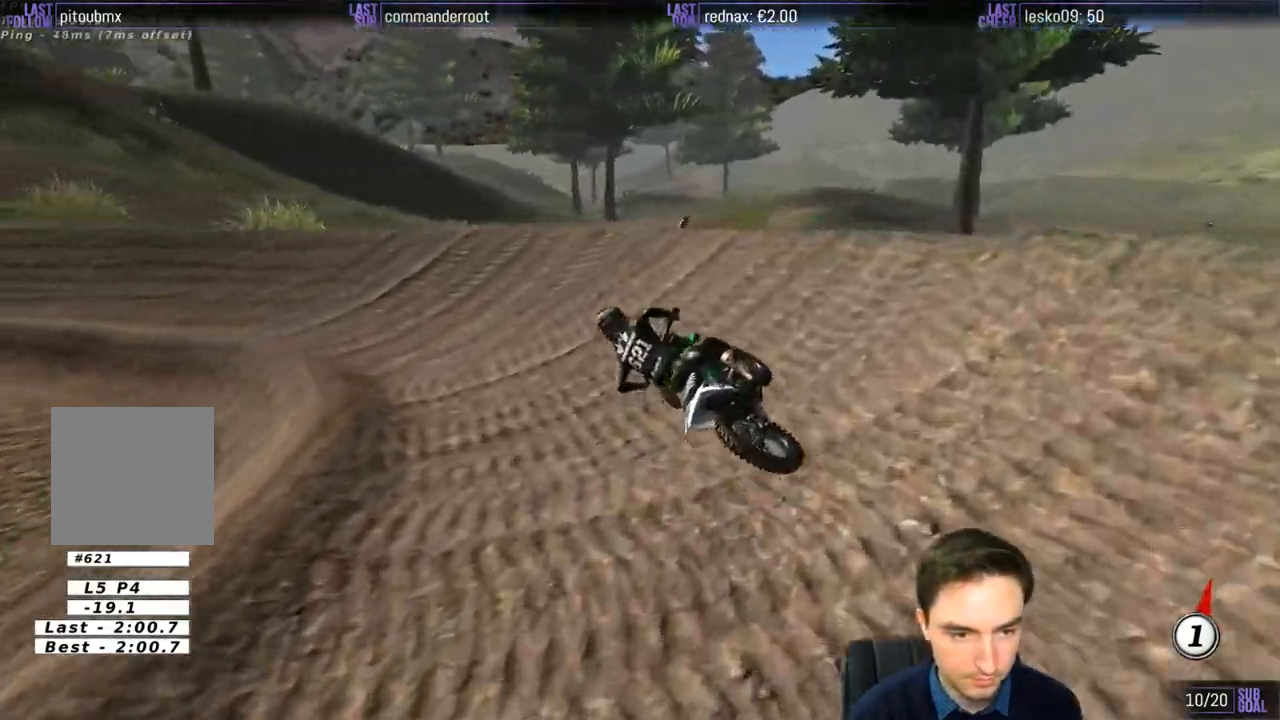
{"buttons": ["R2"], "left_stick": "center", "right_stick": "center", "events": [[267, "left_stick", "center"], [283, "R2", "down"]]}
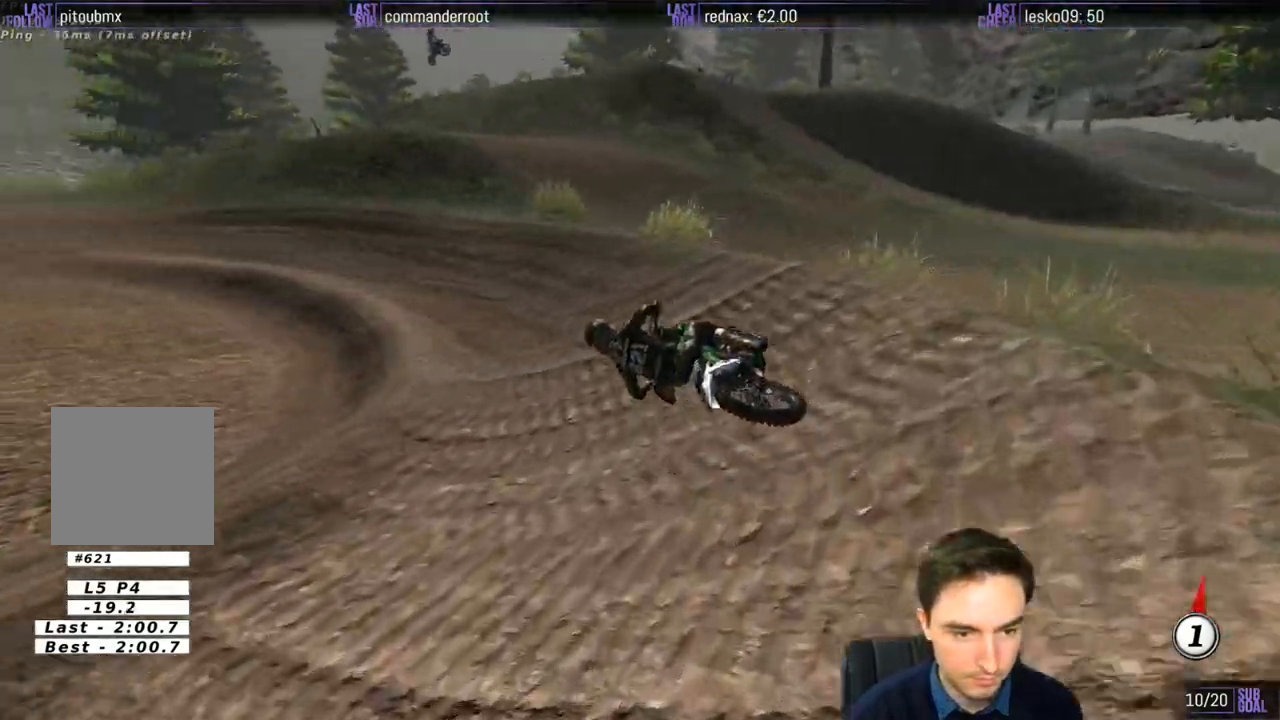
{"buttons": ["R2"], "left_stick": "right", "right_stick": "center", "events": [[283, "left_stick", "right"]]}
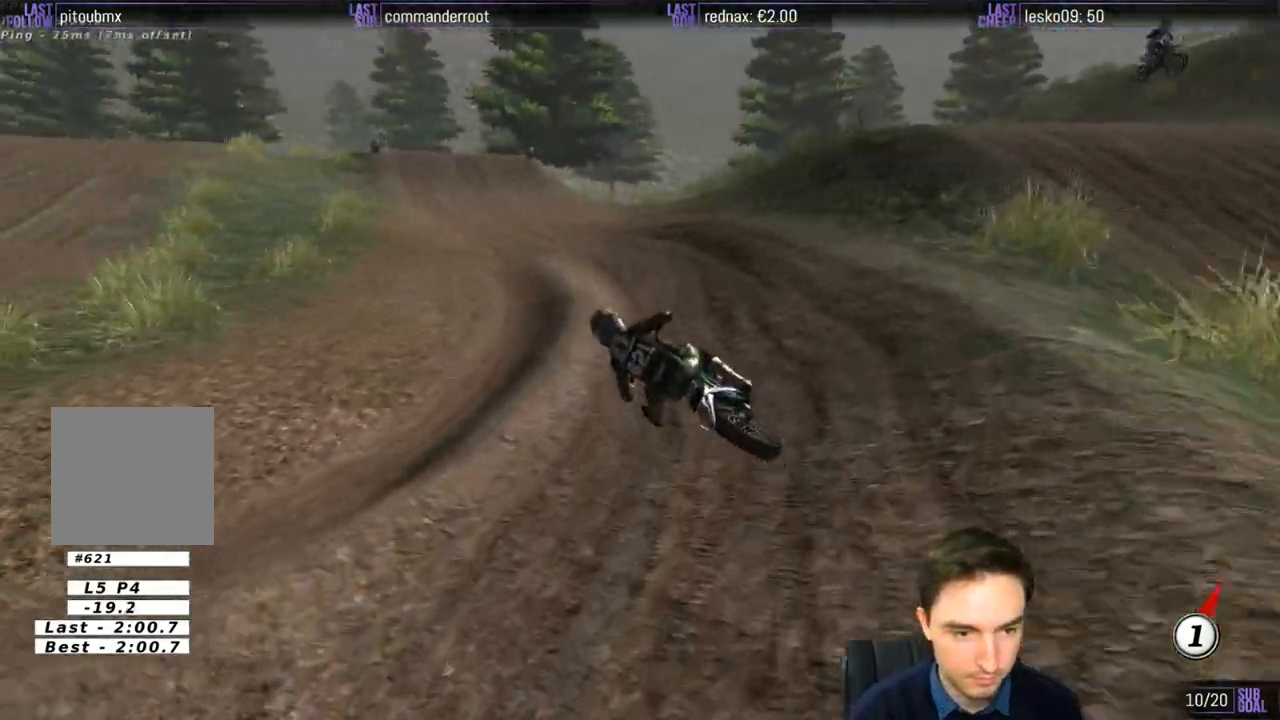
{"buttons": ["R2"], "left_stick": "right", "right_stick": "center", "events": [[117, "B", "down"], [150, "left_stick", "center"], [217, "B", "up"], [417, "left_stick", "right"]]}
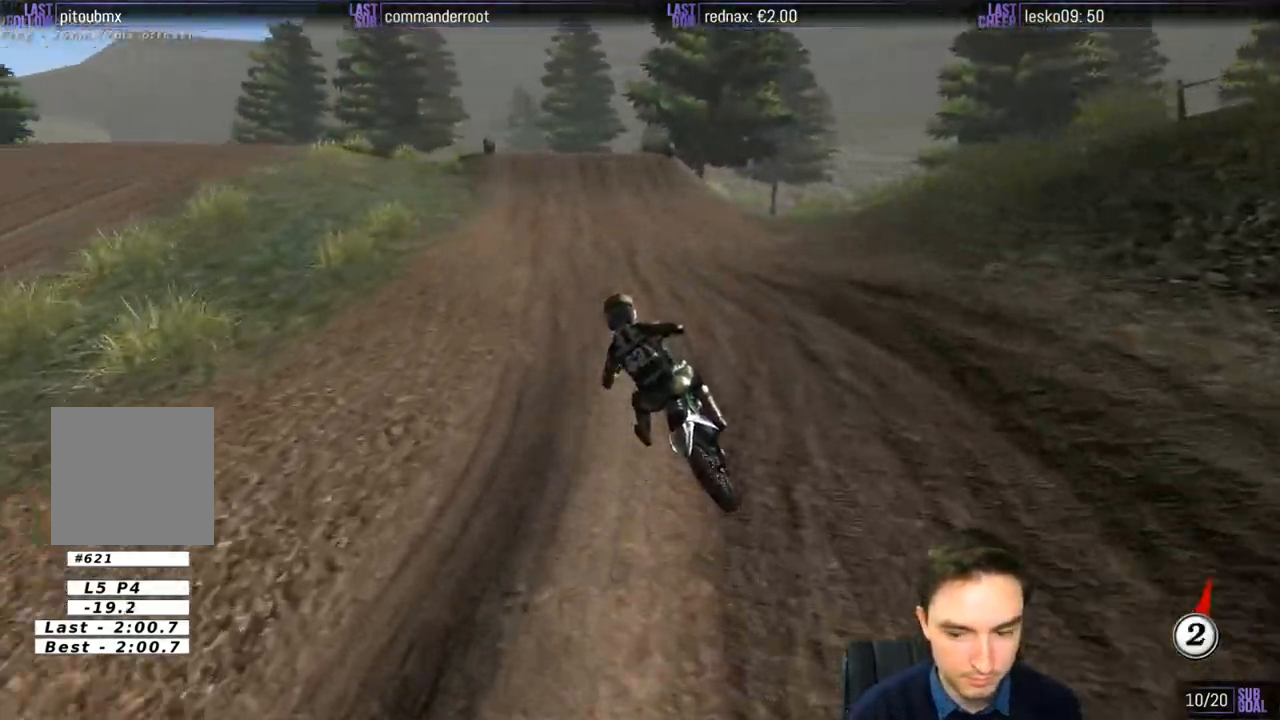
{"buttons": ["R2"], "left_stick": "center", "right_stick": "center", "events": [[183, "B", "down"], [250, "B", "up"], [483, "left_stick", "center"]]}
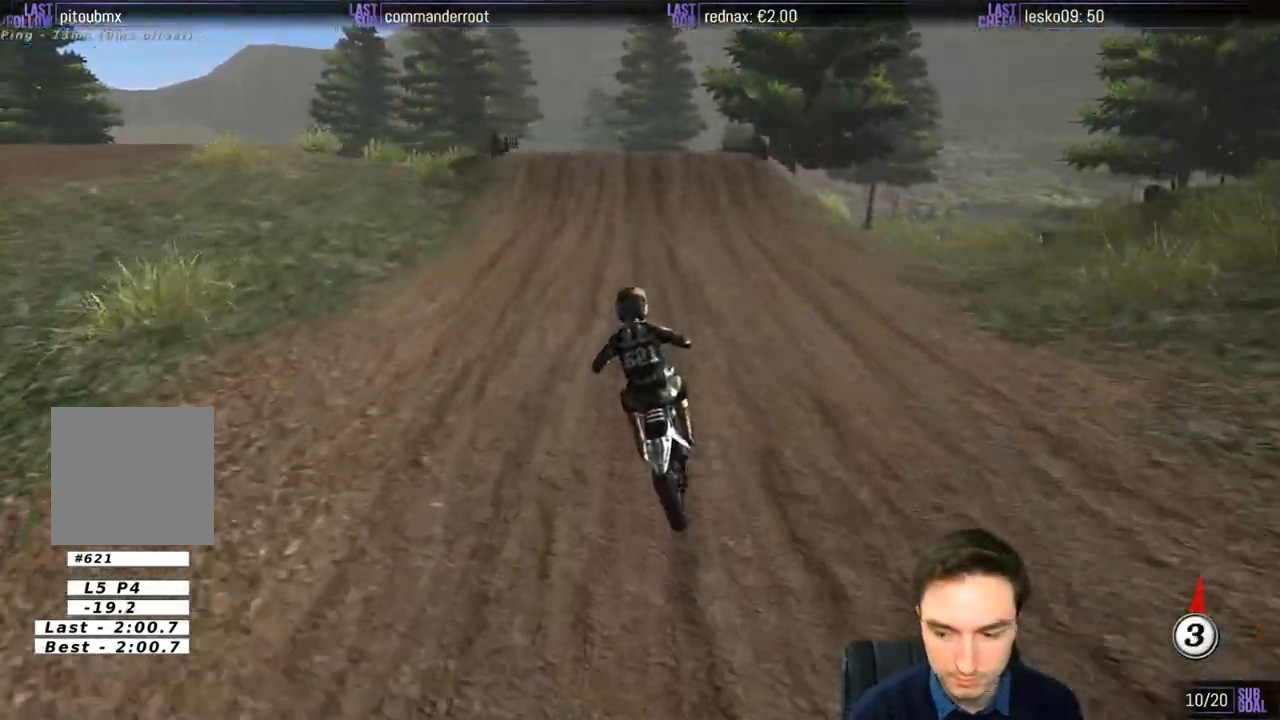
{"buttons": [], "left_stick": "center", "right_stick": "center", "events": [[483, "R2", "up"]]}
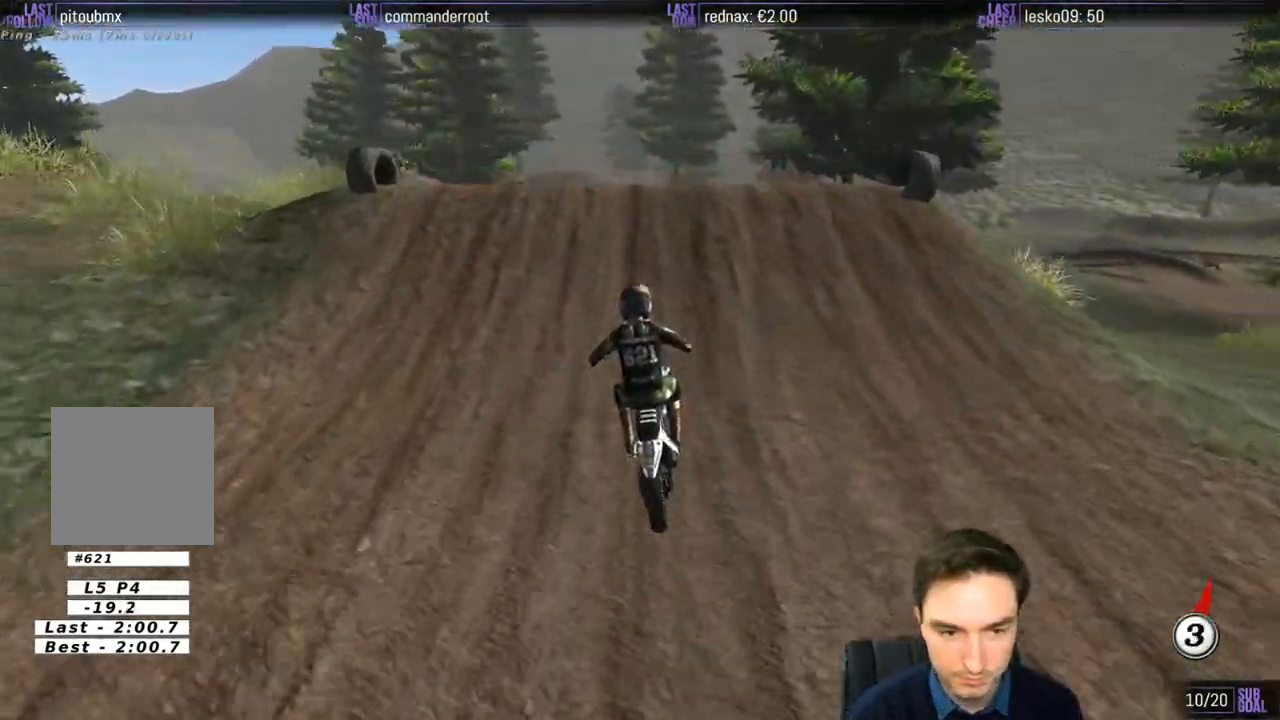
{"buttons": [], "left_stick": "down", "right_stick": "center", "events": [[150, "left_stick", "down-left"], [250, "R2", "down"], [250, "left_stick", "down"], [367, "R2", "up"]]}
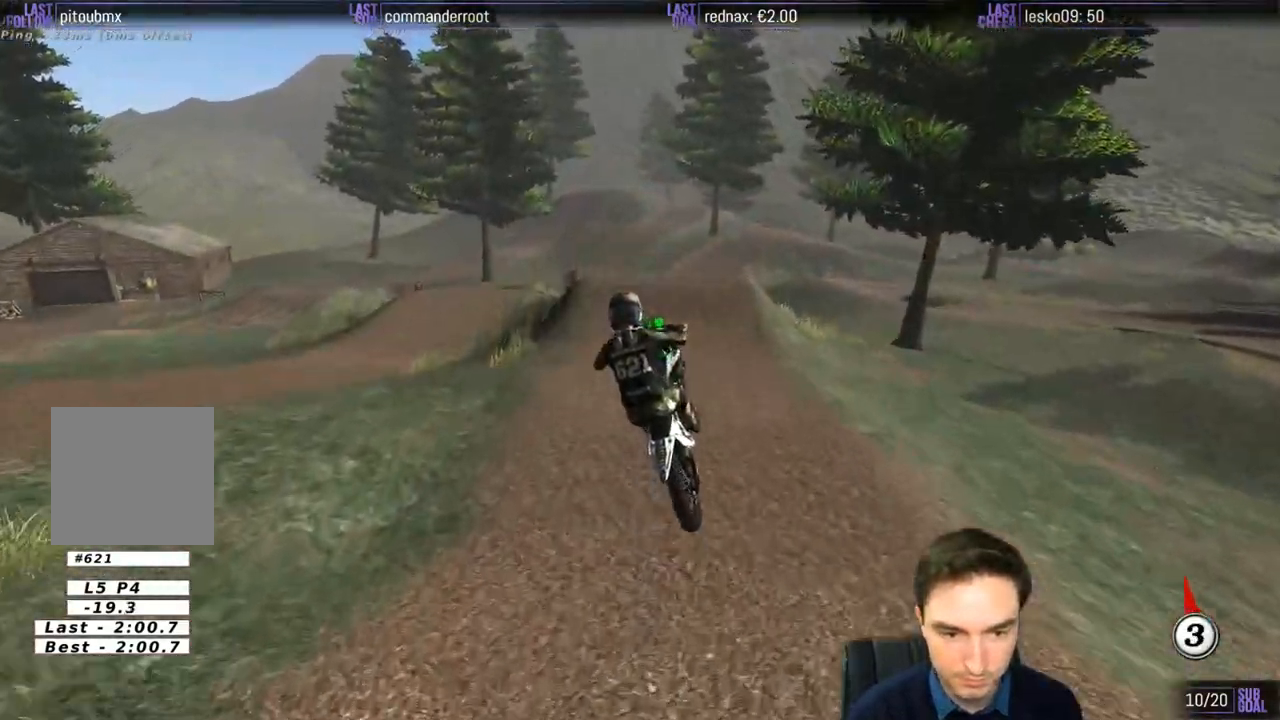
{"buttons": [], "left_stick": "down", "right_stick": "center", "events": [[367, "R2", "down"], [417, "R2", "up"]]}
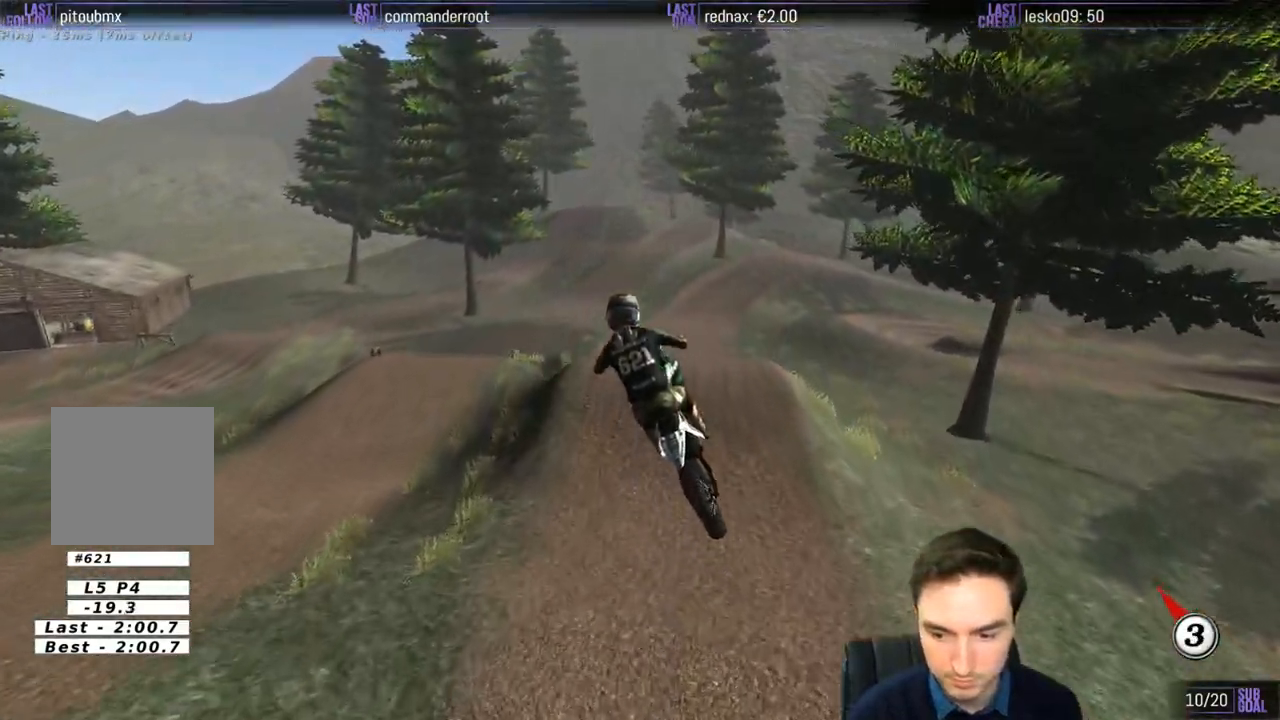
{"buttons": ["R2"], "left_stick": "down-left", "right_stick": "center", "events": [[17, "R2", "down"], [150, "R2", "up"], [150, "left_stick", "down-left"], [250, "R2", "down"], [317, "R2", "up"], [450, "R2", "down"]]}
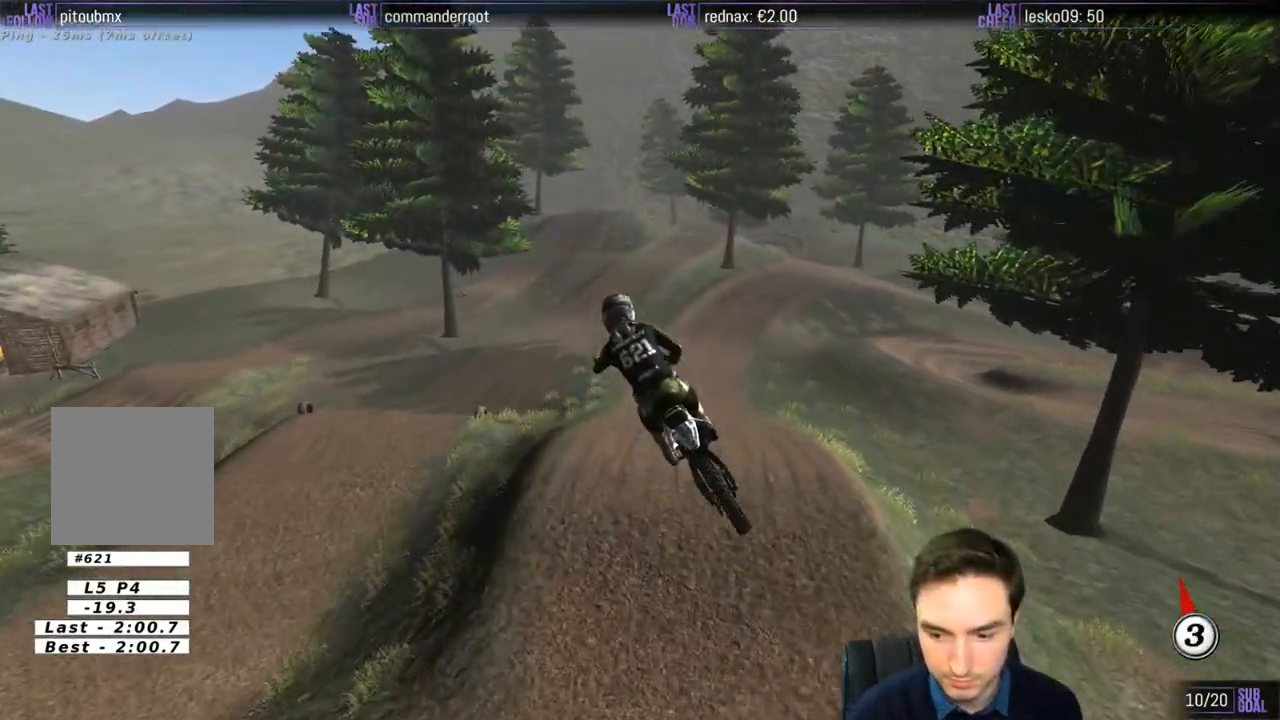
{"buttons": ["R2"], "left_stick": "down-right", "right_stick": "center", "events": [[17, "R2", "up"], [150, "R2", "down"], [150, "left_stick", "down"], [250, "R2", "up"], [250, "left_stick", "down-right"], [450, "R2", "down"]]}
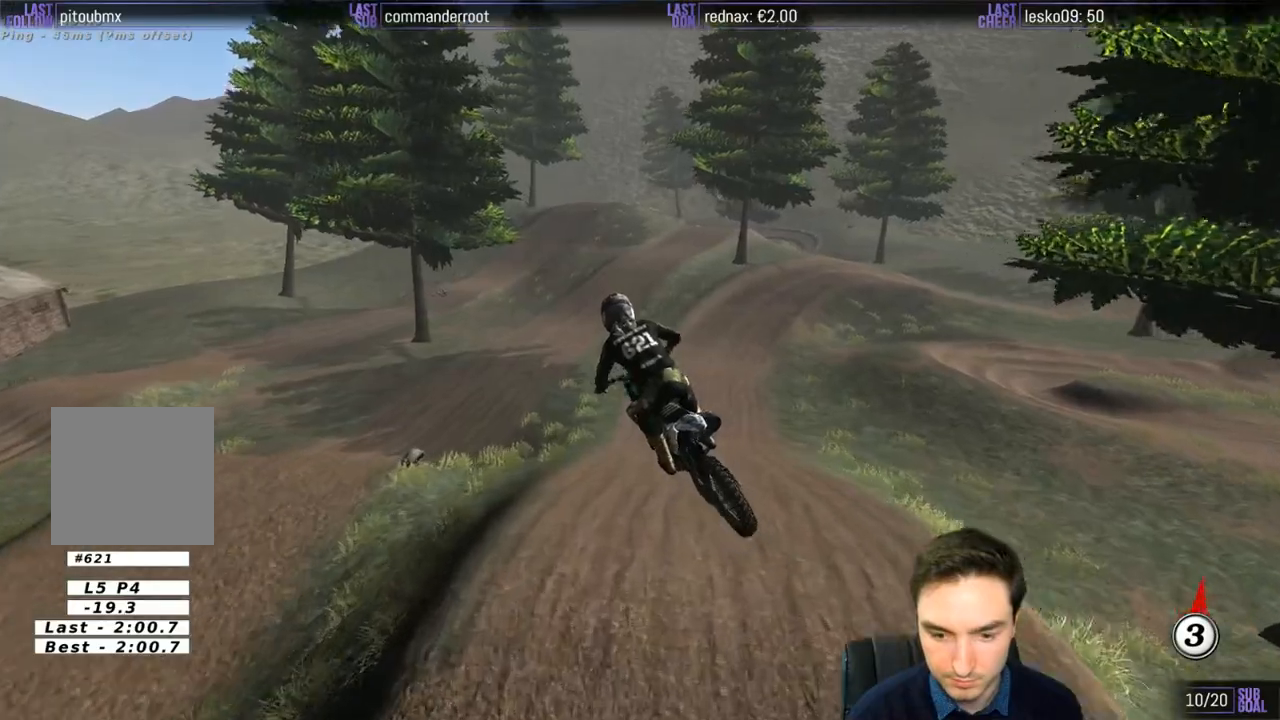
{"buttons": ["R2"], "left_stick": "down-left", "right_stick": "center", "events": [[150, "left_stick", "center"], [450, "left_stick", "down-left"]]}
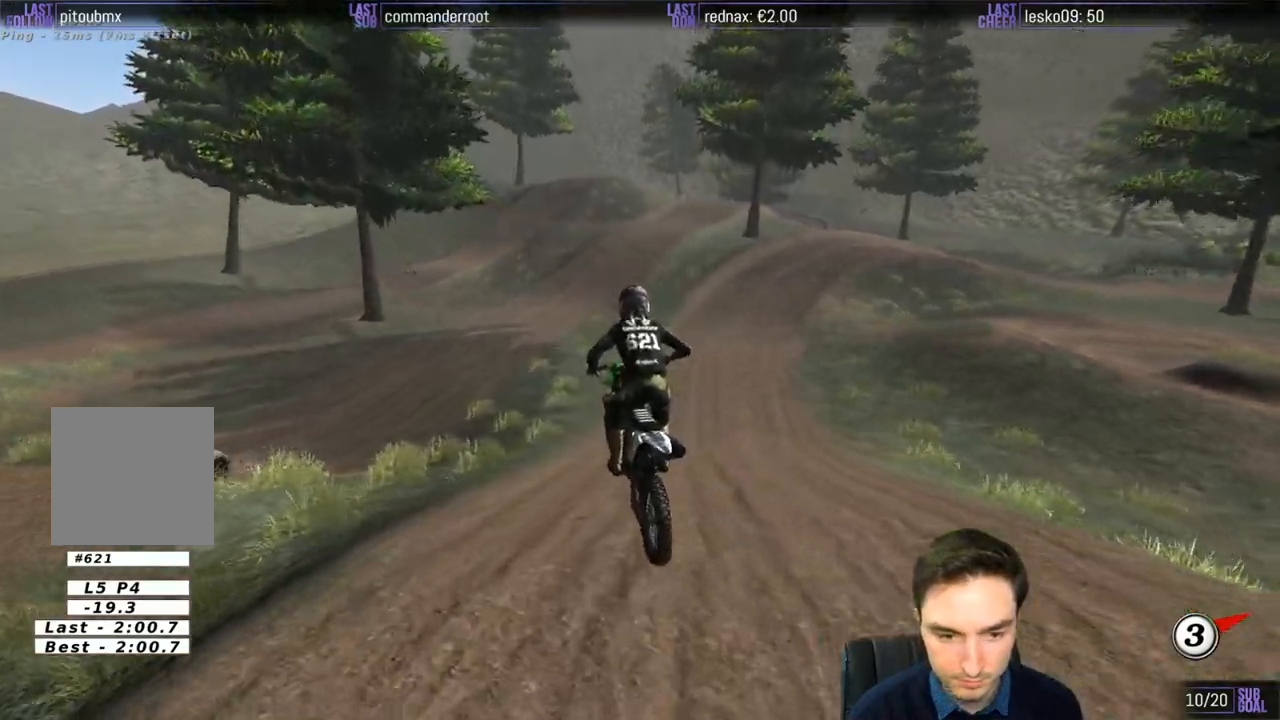
{"buttons": ["R2"], "left_stick": "center", "right_stick": "center", "events": [[83, "left_stick", "center"]]}
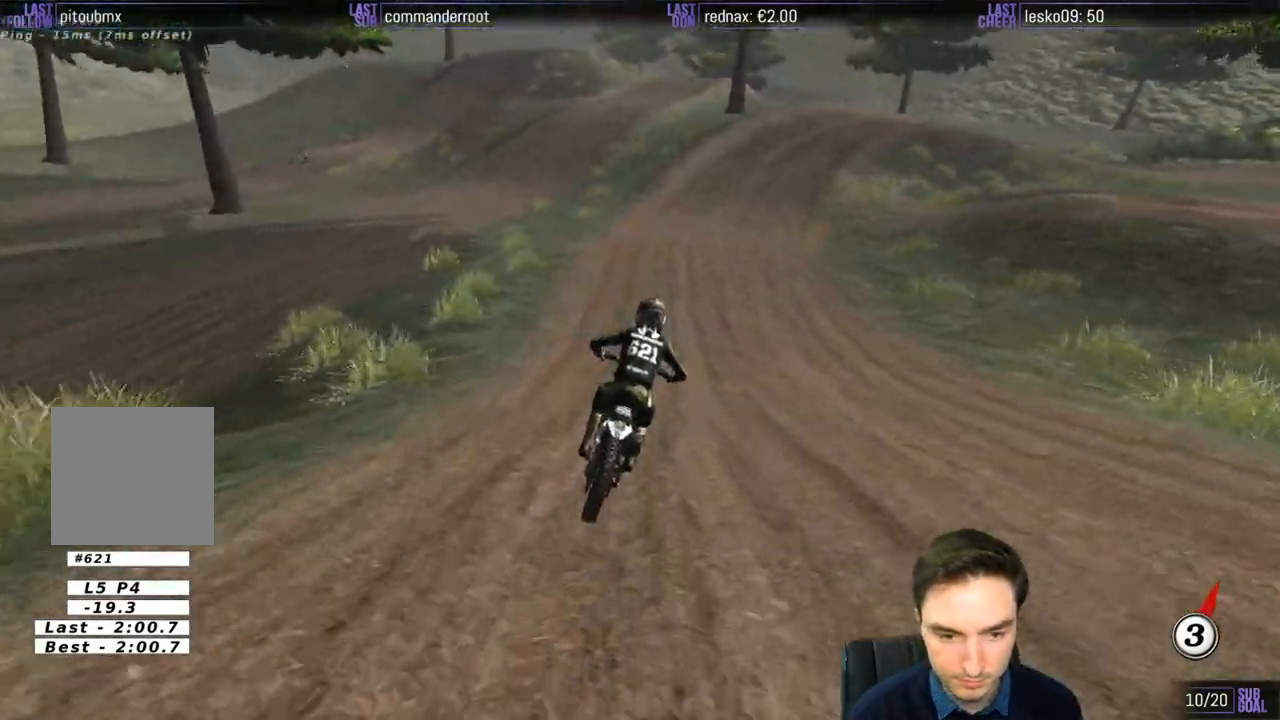
{"buttons": ["X", "R2"], "left_stick": "right", "right_stick": "center", "events": [[50, "left_stick", "left"], [183, "left_stick", "center"], [383, "left_stick", "right"], [483, "X", "down"]]}
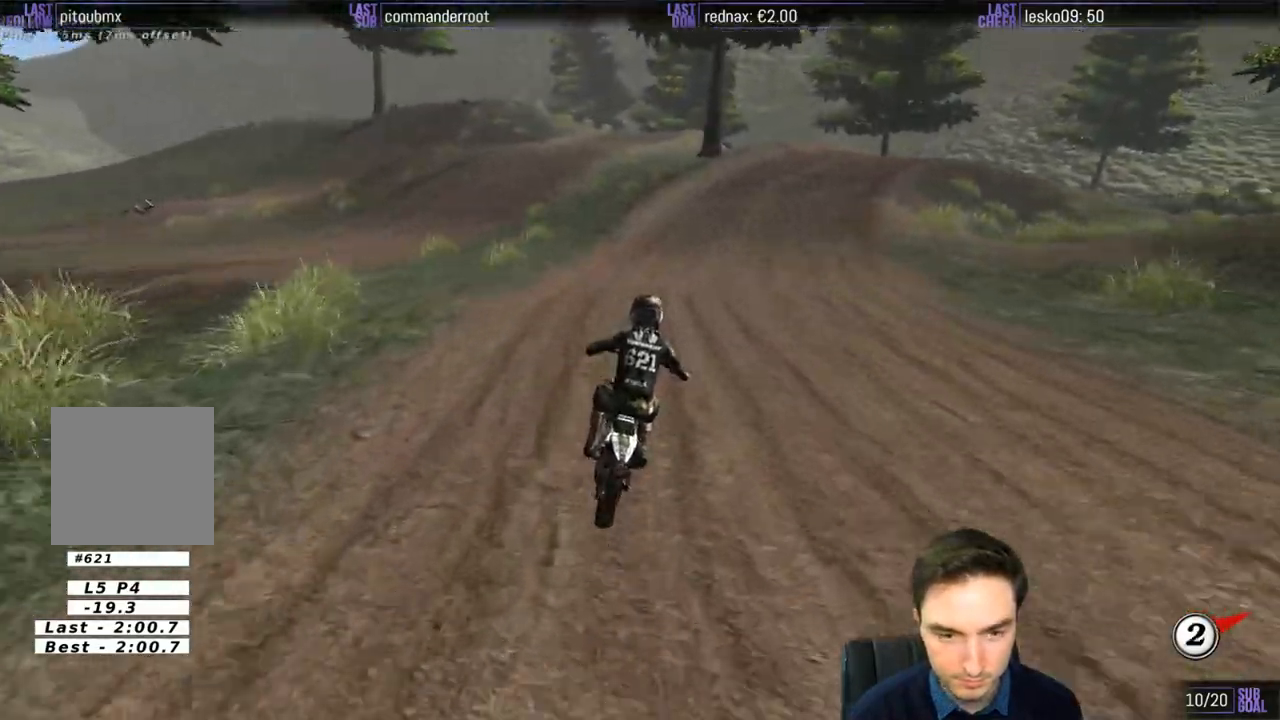
{"buttons": [], "left_stick": "center", "right_stick": "center", "events": [[50, "X", "up"], [83, "R2", "up"], [250, "left_stick", "center"]]}
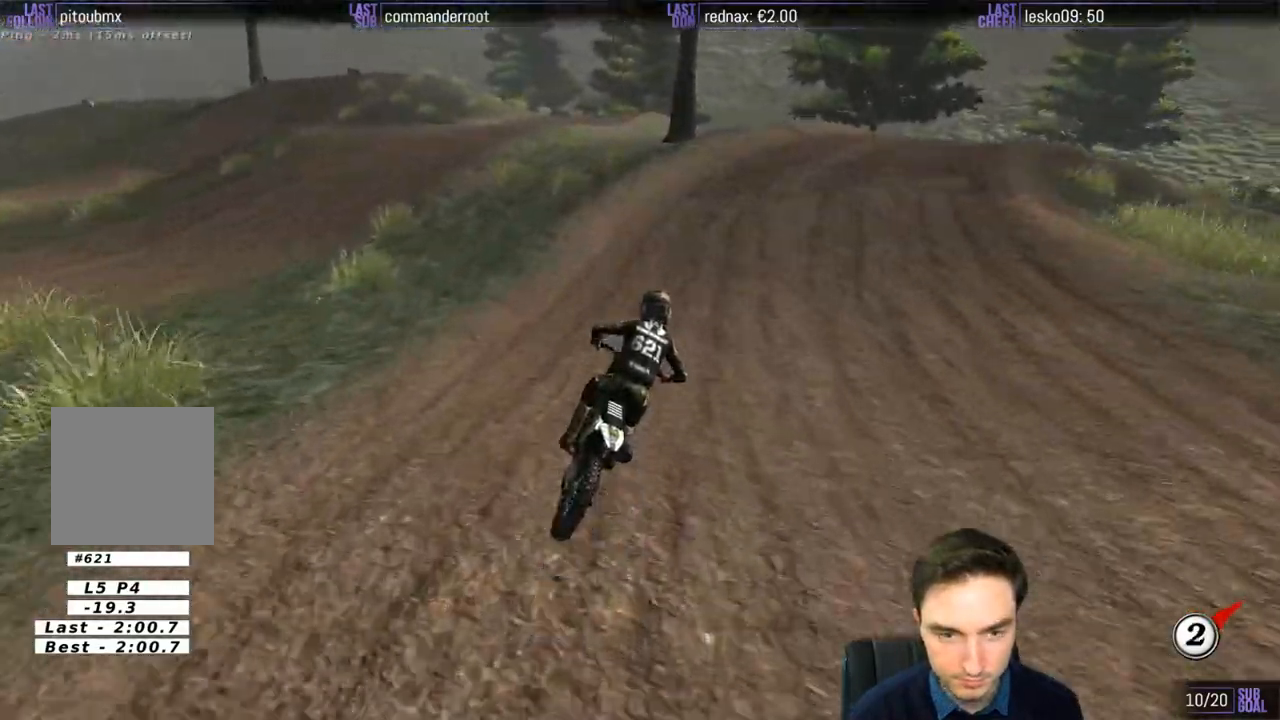
{"buttons": [], "left_stick": "center", "right_stick": "center", "events": []}
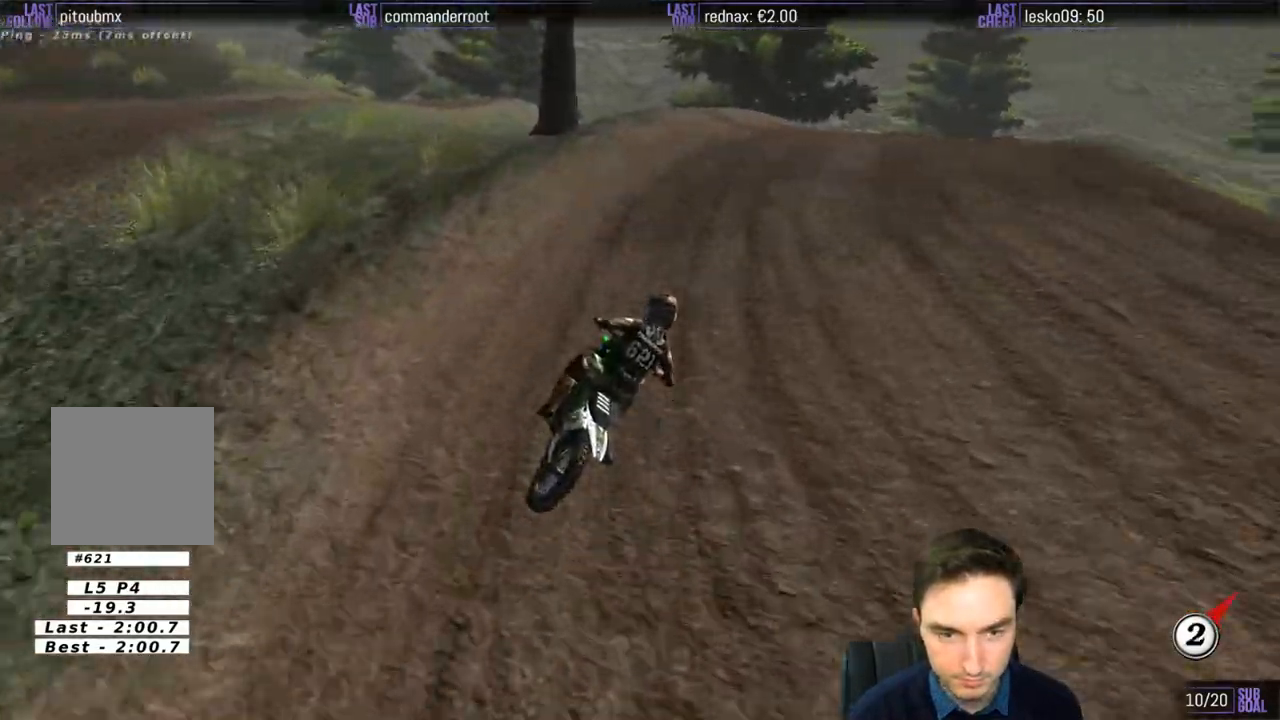
{"buttons": [], "left_stick": "center", "right_stick": "center", "events": []}
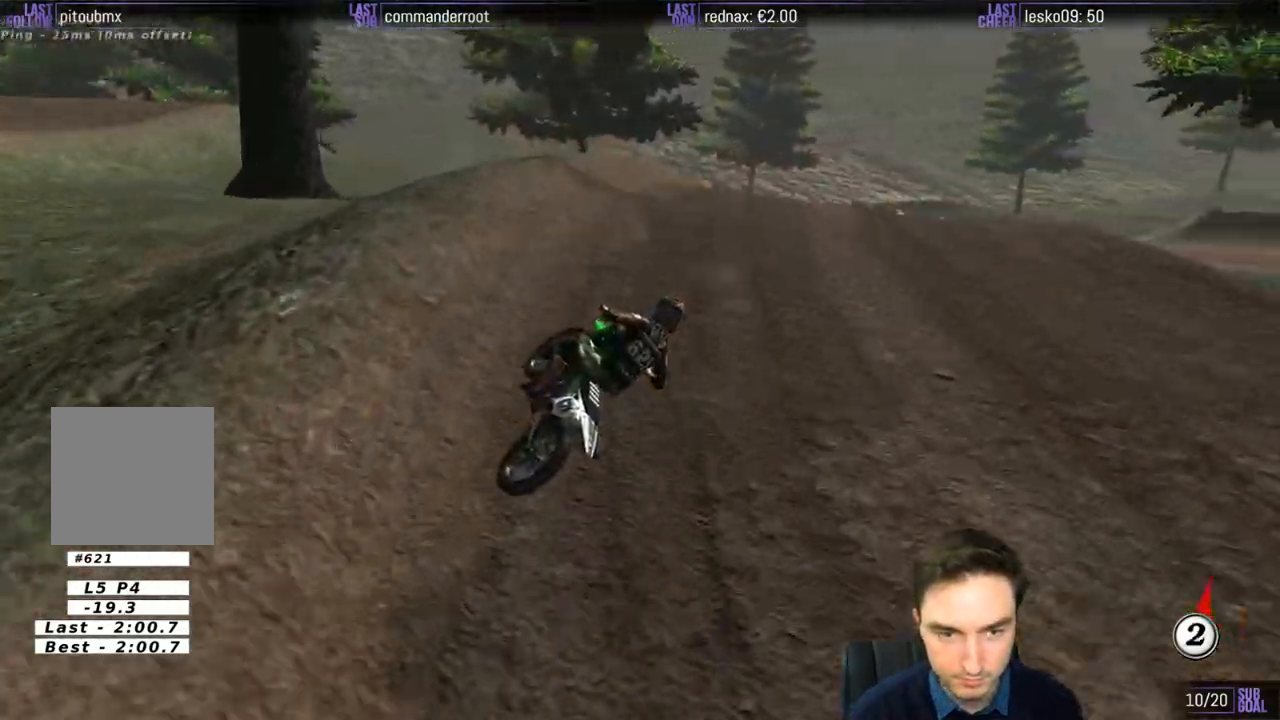
{"buttons": [], "left_stick": "center", "right_stick": "center", "events": [[250, "R2", "down"], [383, "R2", "up"]]}
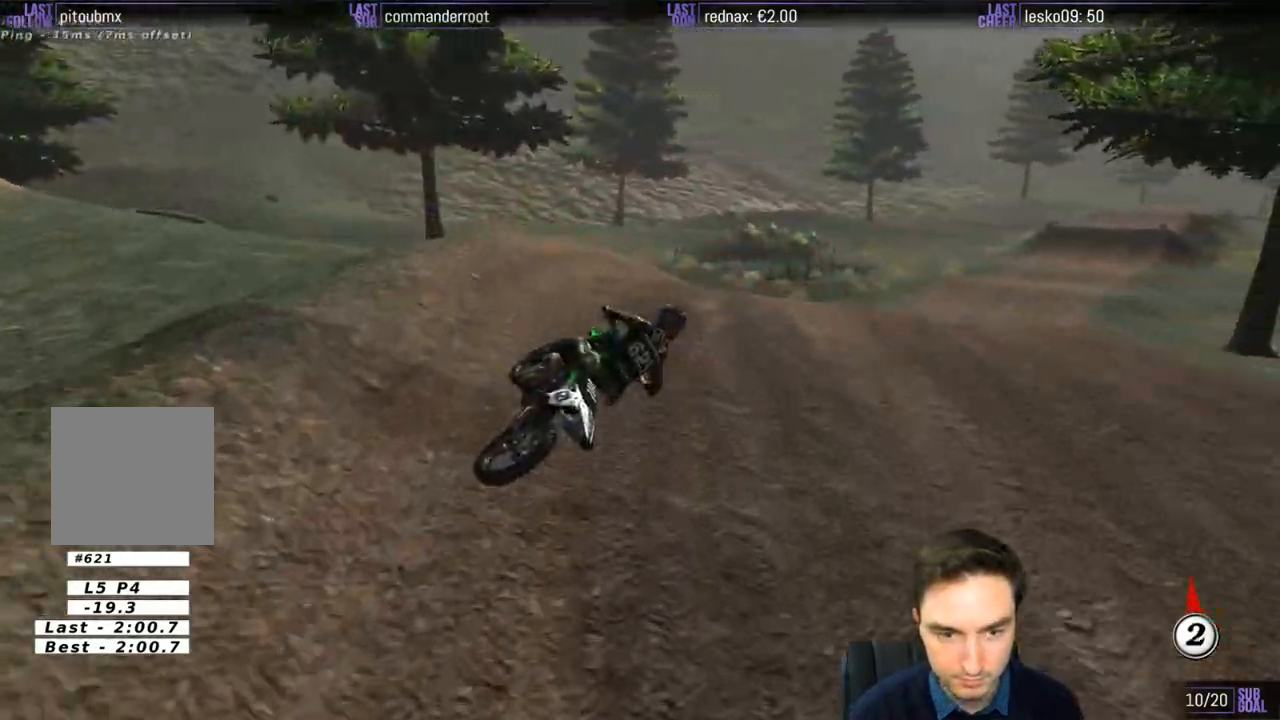
{"buttons": ["R2"], "left_stick": "right", "right_stick": "center", "events": [[50, "R2", "down"], [383, "left_stick", "right"]]}
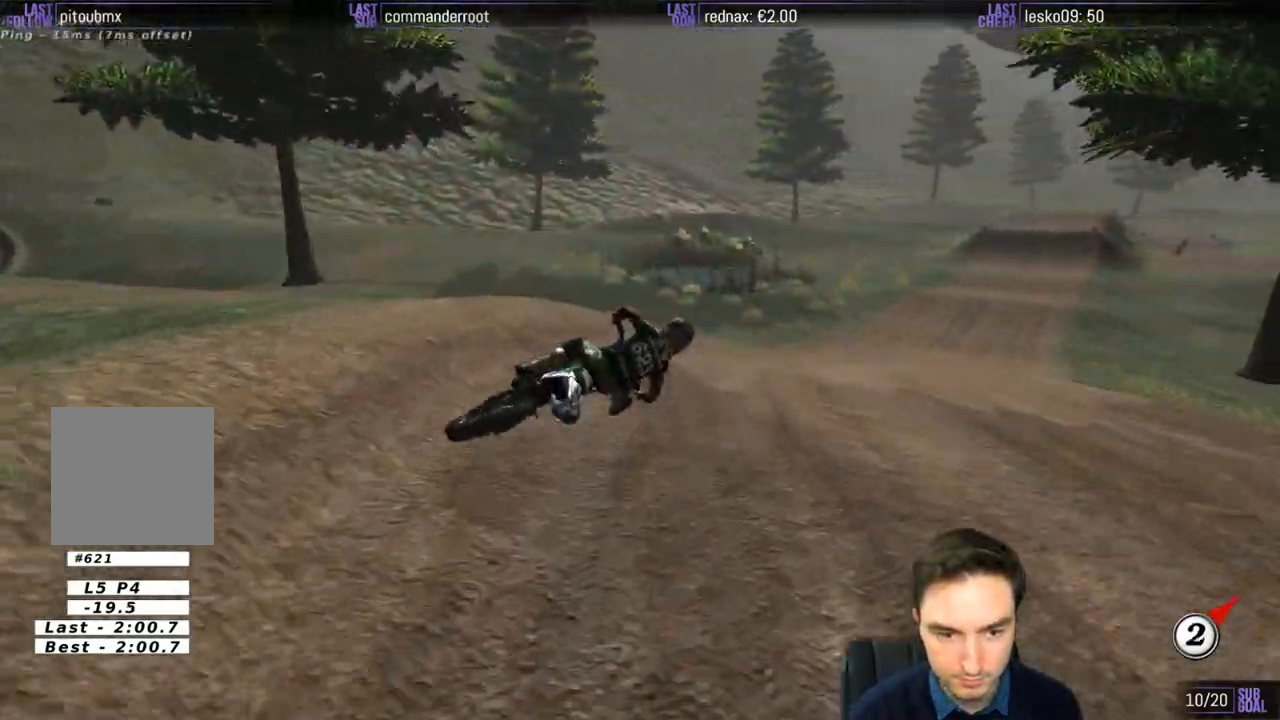
{"buttons": ["R2"], "left_stick": "center", "right_stick": "center", "events": [[117, "left_stick", "center"], [250, "left_stick", "left"], [383, "left_stick", "center"]]}
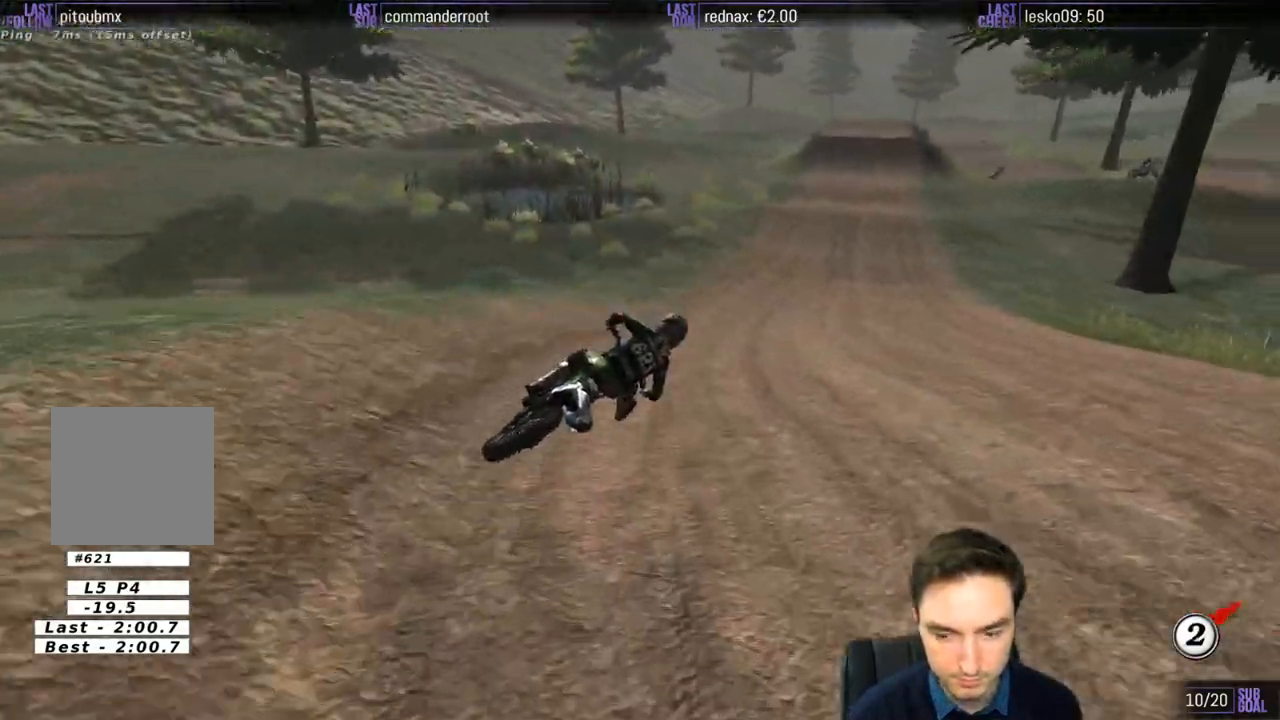
{"buttons": ["R2"], "left_stick": "left", "right_stick": "center", "events": [[50, "B", "down"], [117, "B", "up"], [150, "left_stick", "left"]]}
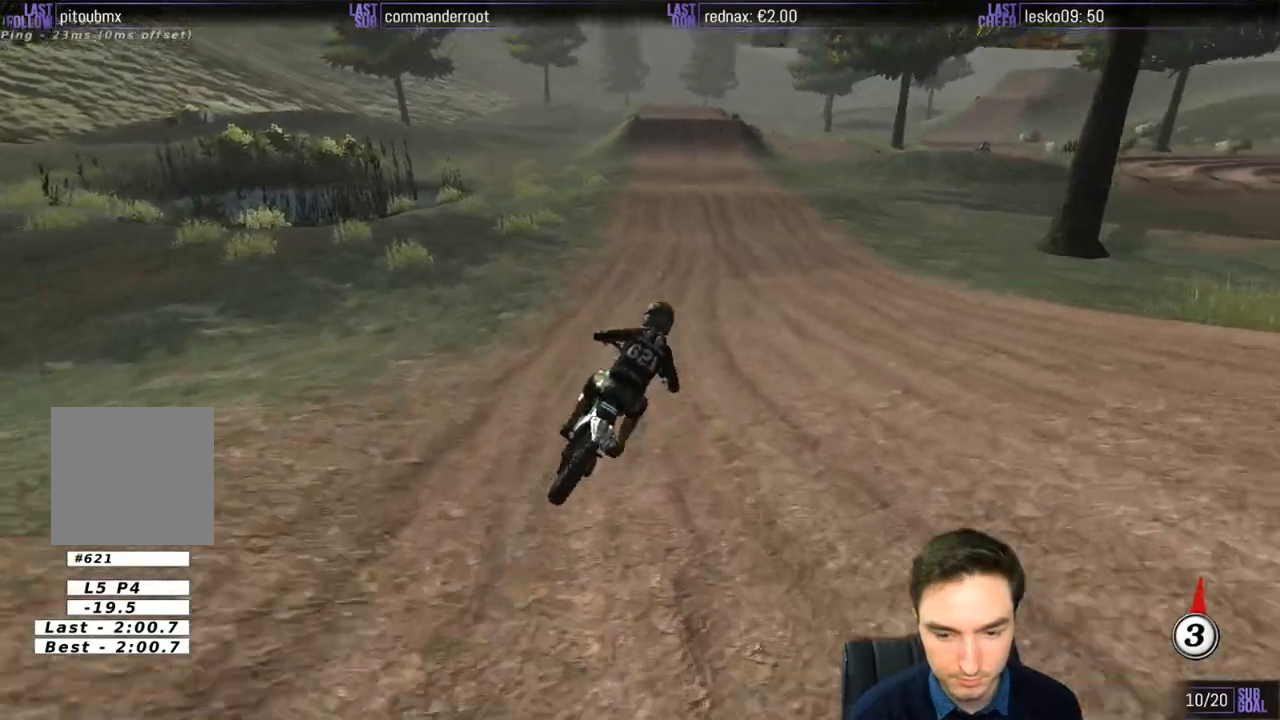
{"buttons": ["R2"], "left_stick": "center", "right_stick": "center", "events": [[483, "left_stick", "center"]]}
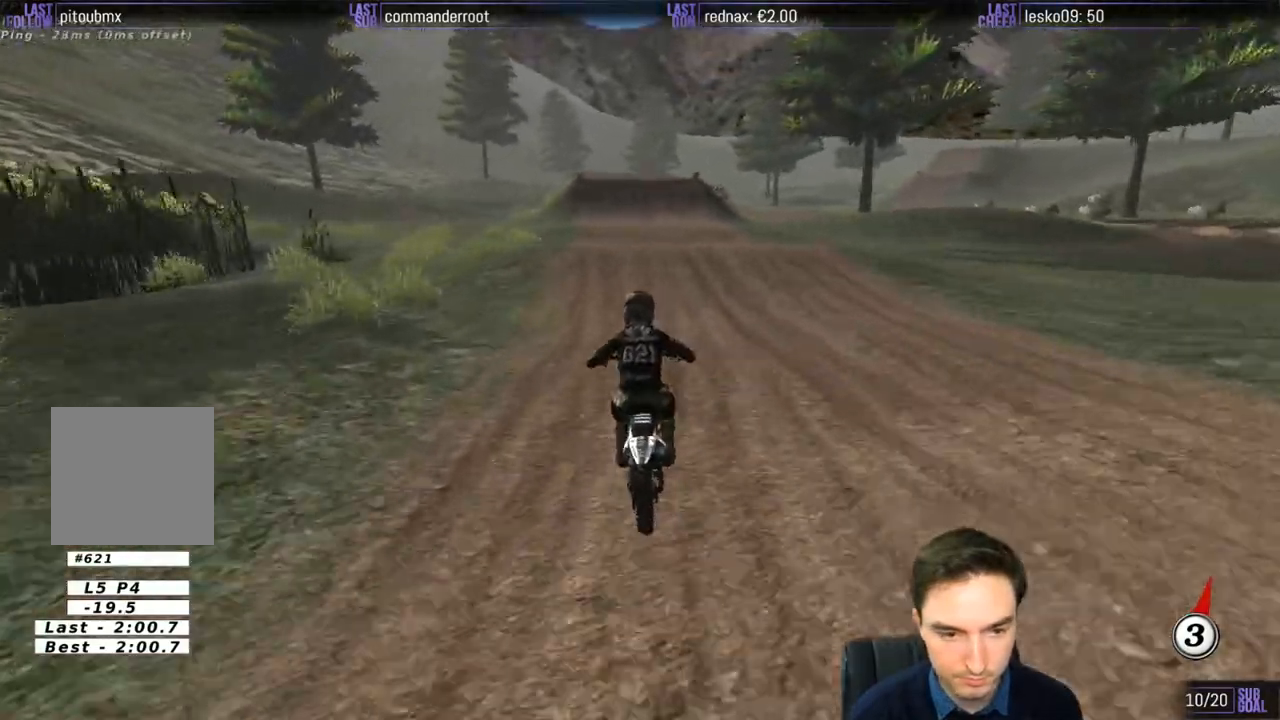
{"buttons": ["R2"], "left_stick": "down", "right_stick": "center", "events": [[450, "left_stick", "down"]]}
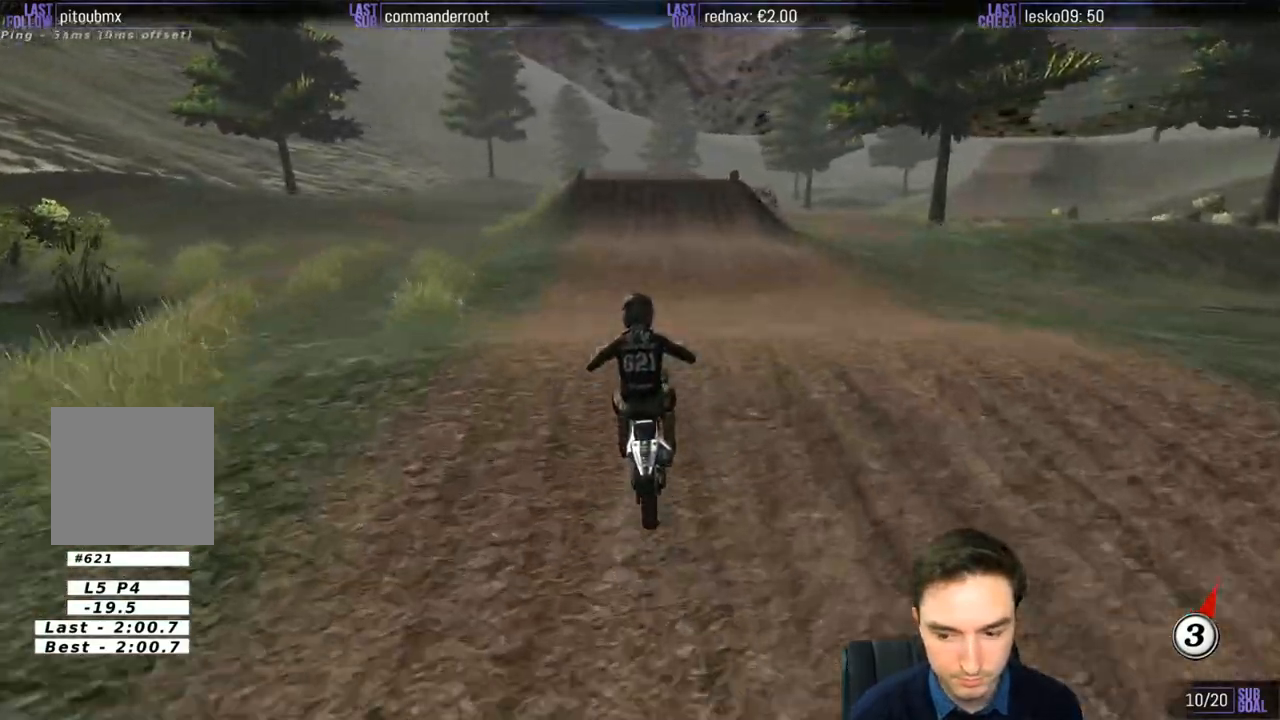
{"buttons": ["R2"], "left_stick": "center", "right_stick": "center", "events": [[283, "left_stick", "center"]]}
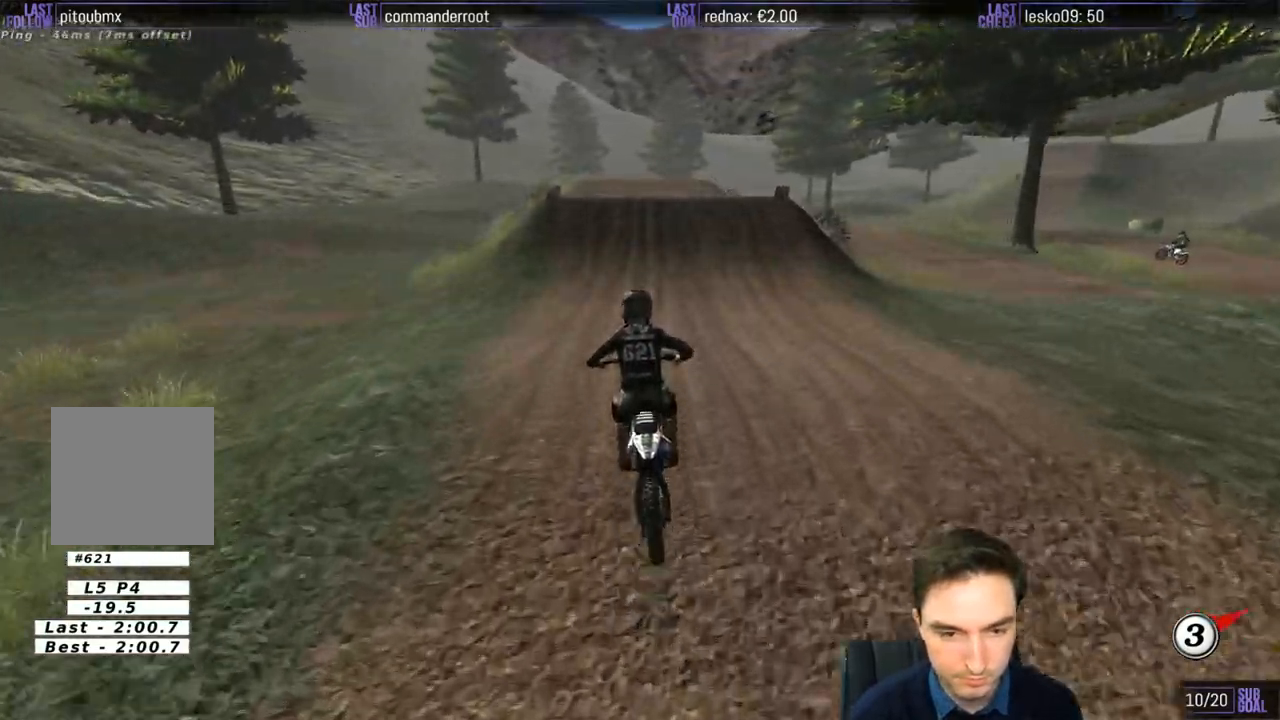
{"buttons": ["R2"], "left_stick": "center", "right_stick": "center", "events": []}